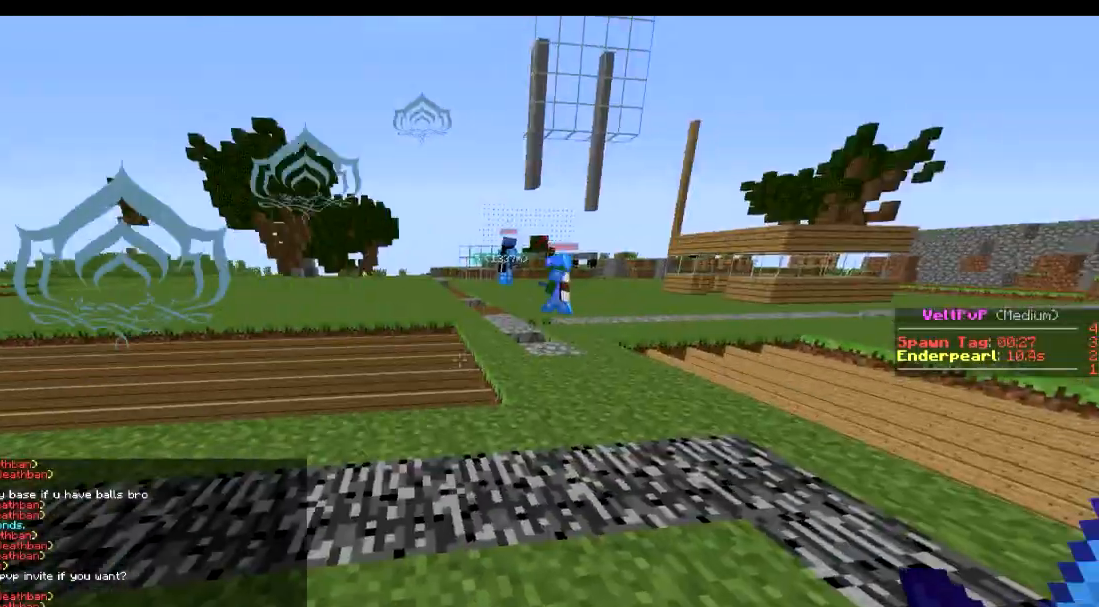
Gameplay with keyboard; each line is a JSON object with the keys held at the frame after it. "events" lists presses ("down") and releases ("up") of "a", "d", "s" and "w" between this image and that frame as [ms after this image, input, new state], when the widget could be followed in between. No other keys are recorded. Mouse input is not recorded.
{"keys": ["w"], "events": [[50, "a", "down"], [183, "a", "up"], [233, "d", "down"], [450, "d", "up"]]}
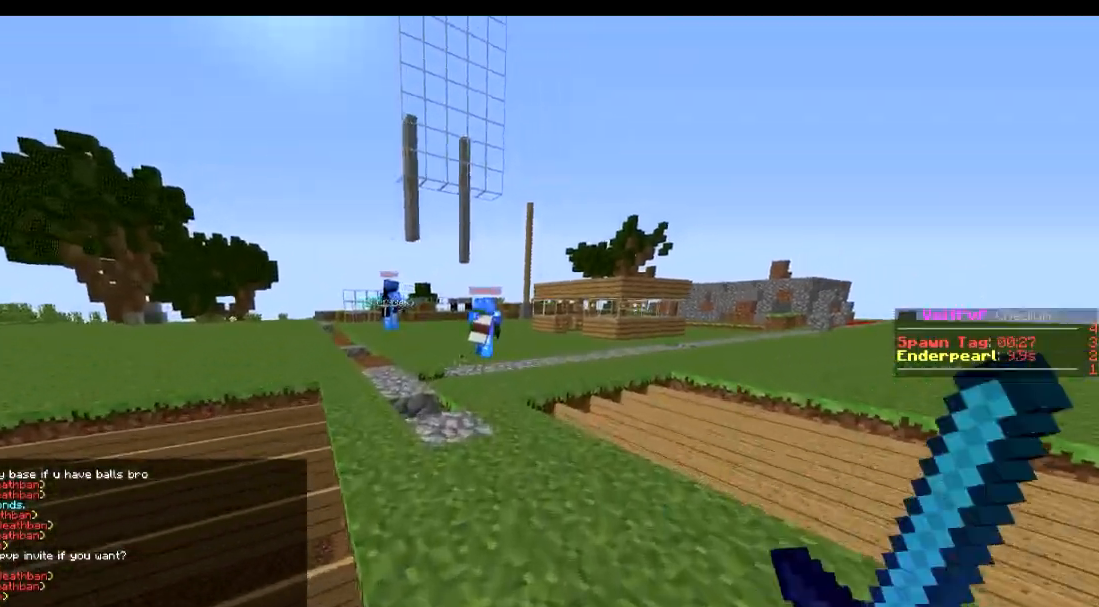
{"keys": ["a", "w"], "events": [[451, "a", "down"]]}
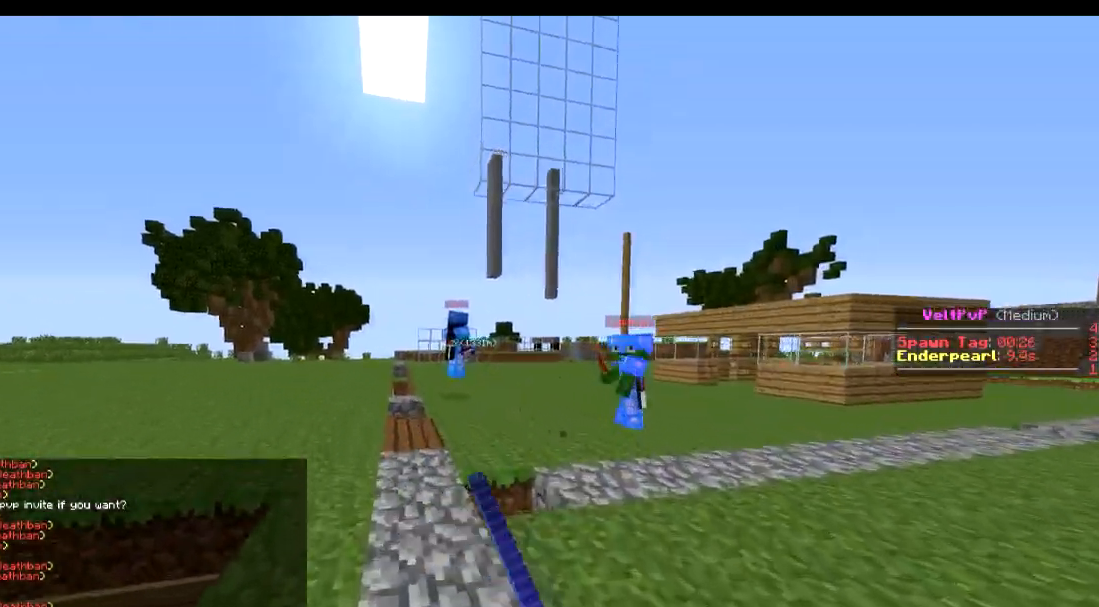
{"keys": ["a", "w"], "events": [[50, "a", "up"], [450, "a", "down"]]}
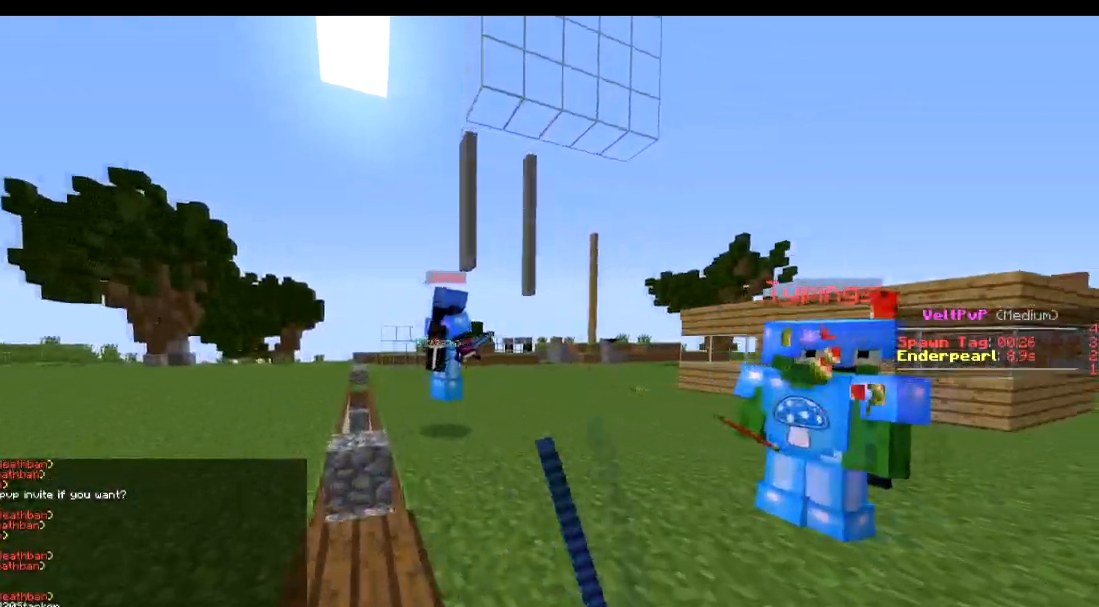
{"keys": ["a", "w"], "events": []}
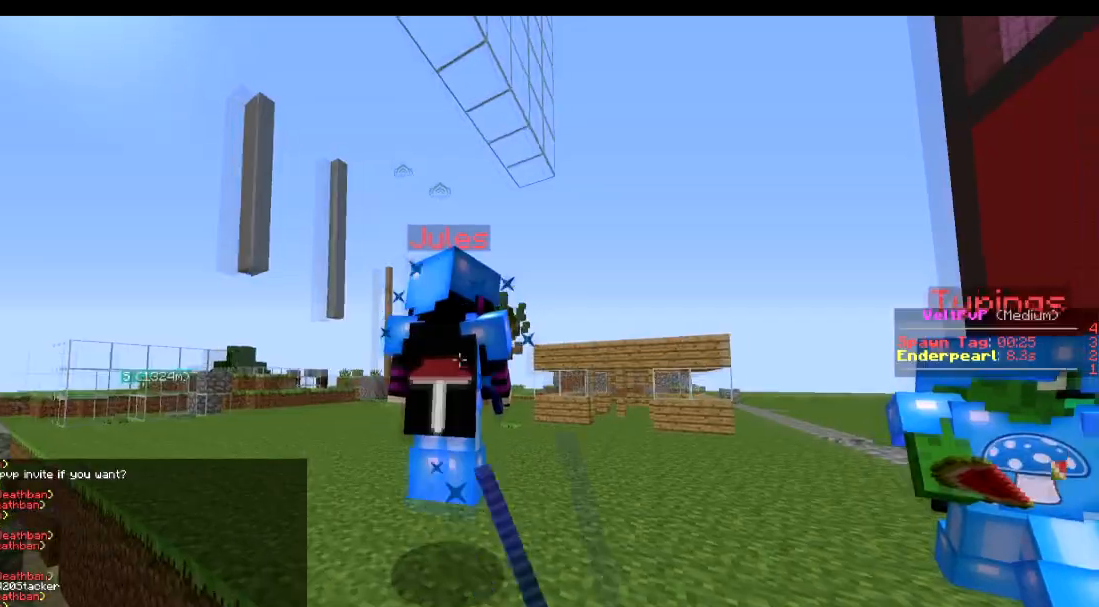
{"keys": ["a", "s"], "events": [[350, "w", "up"], [483, "s", "down"]]}
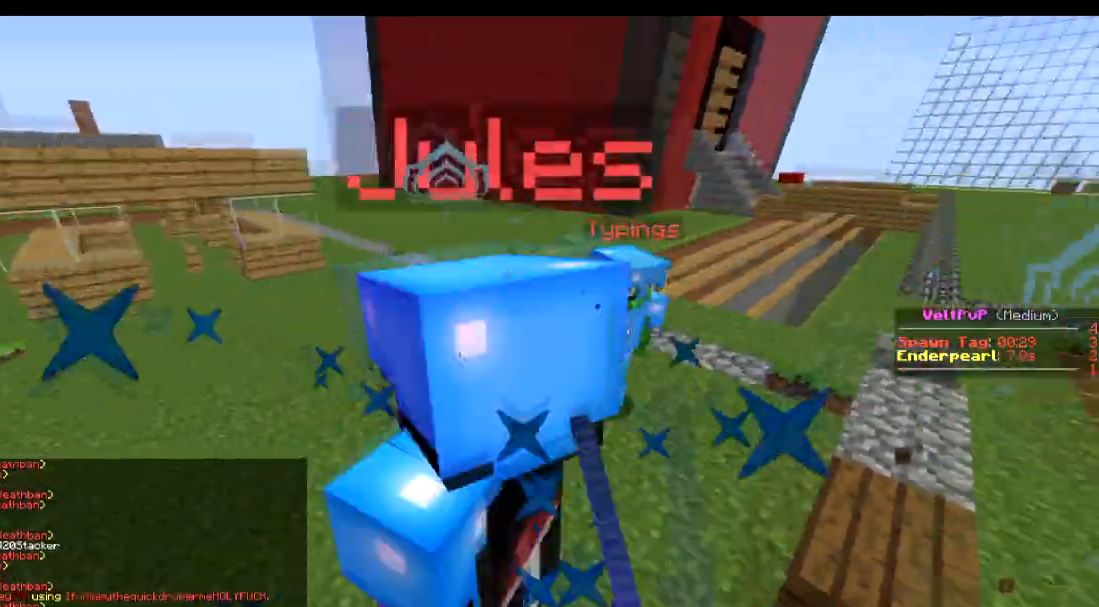
{"keys": ["d", "w"], "events": [[200, "s", "up"], [451, "a", "up"], [451, "w", "down"], [484, "d", "down"]]}
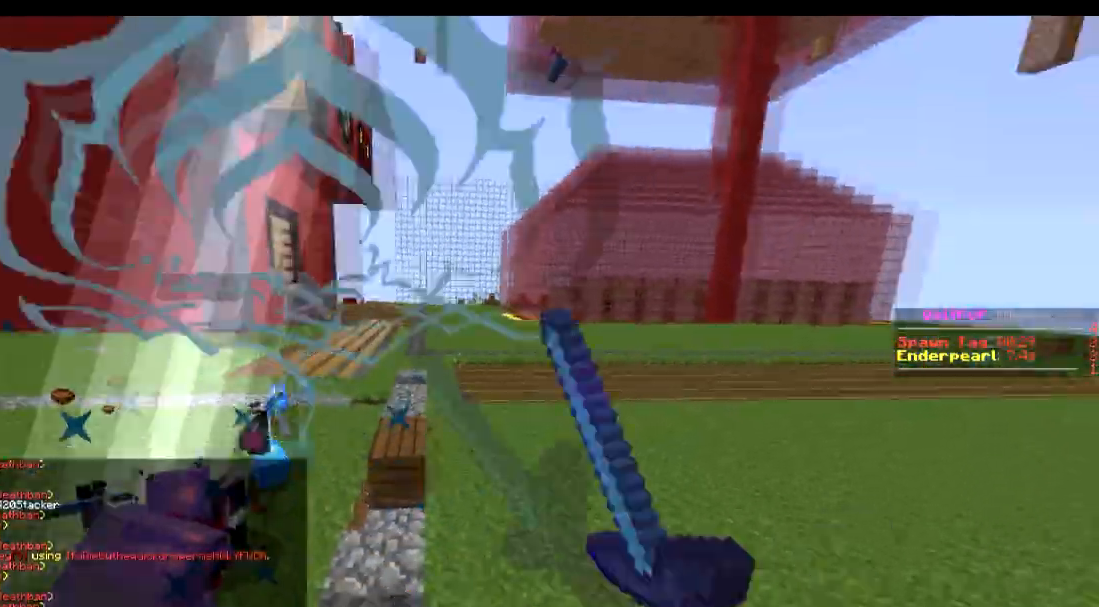
{"keys": ["w"], "events": [[33, "d", "up"], [250, "d", "down"], [450, "d", "up"]]}
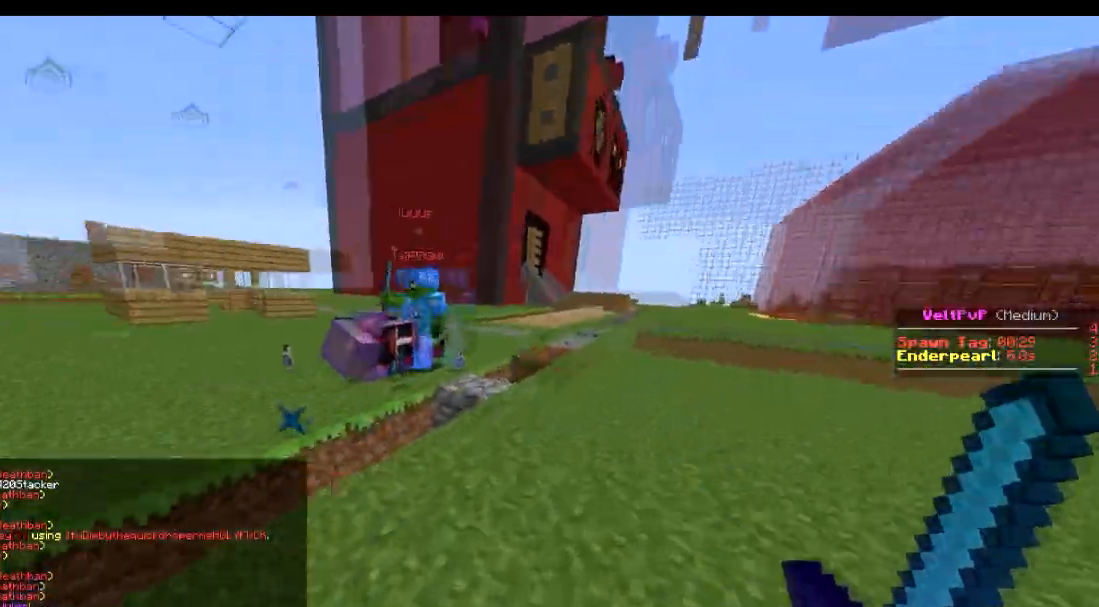
{"keys": ["w"], "events": []}
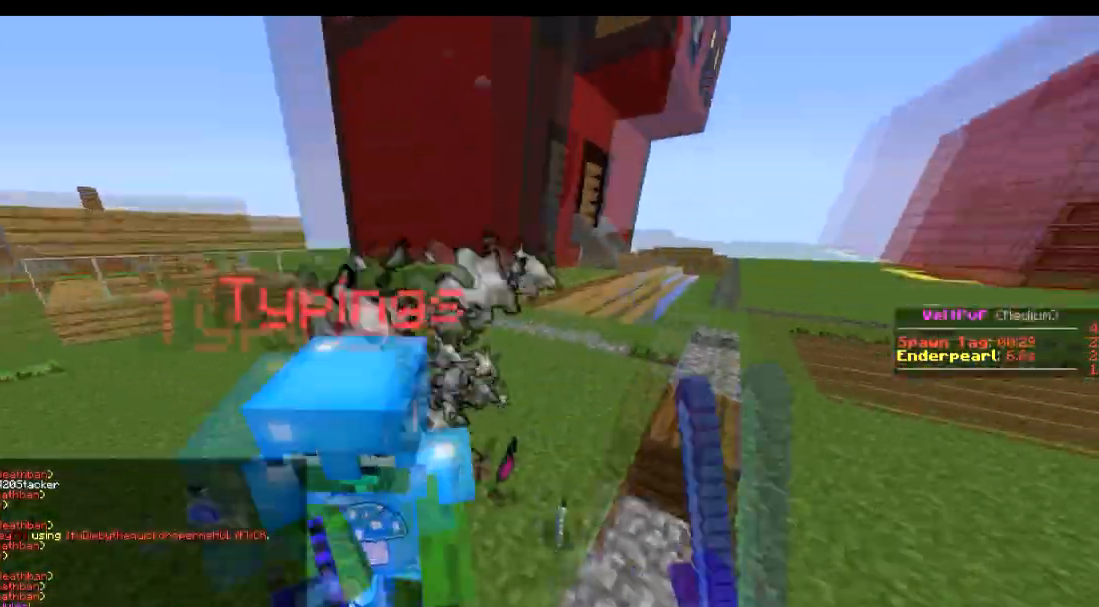
{"keys": ["d", "w"], "events": [[33, "a", "down"], [100, "w", "up"], [283, "w", "down"], [350, "a", "up"], [483, "d", "down"]]}
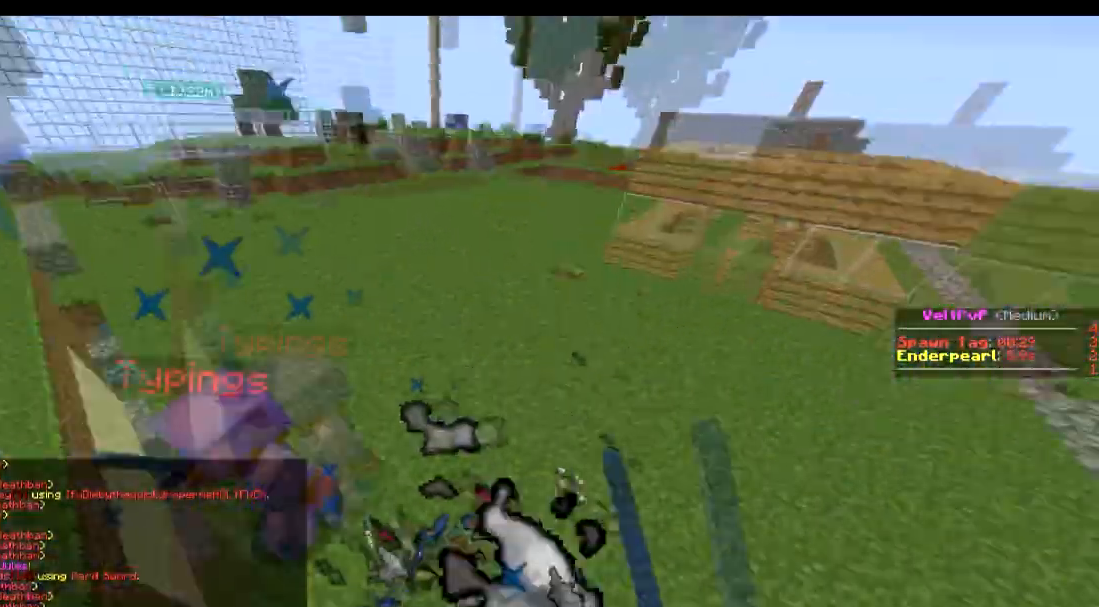
{"keys": ["d", "w"], "events": [[134, "d", "up"], [434, "d", "down"]]}
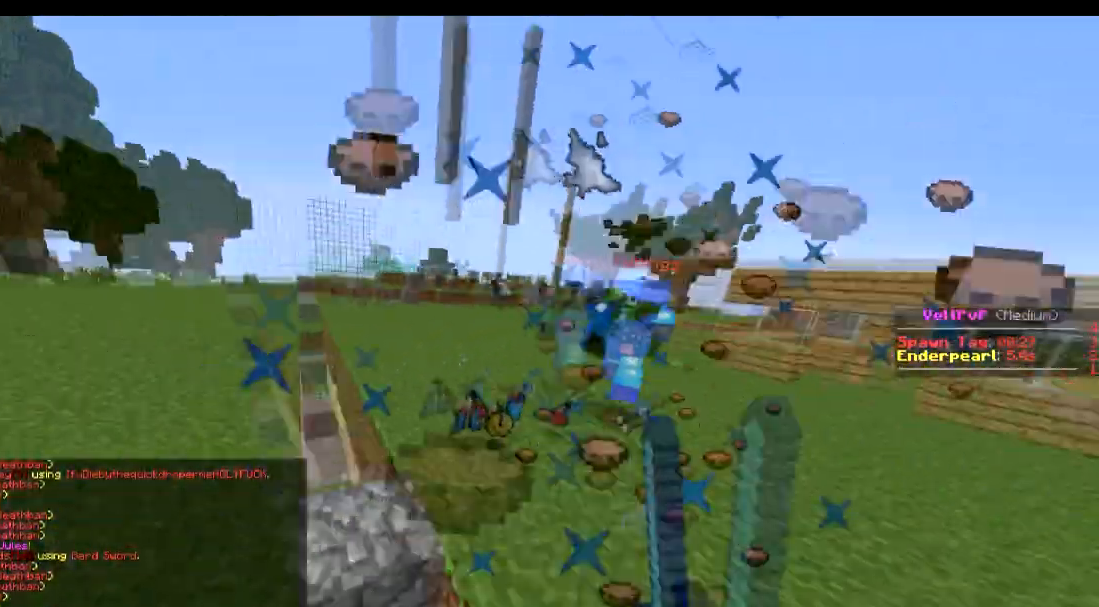
{"keys": ["a", "w"], "events": [[183, "d", "up"], [233, "a", "down"]]}